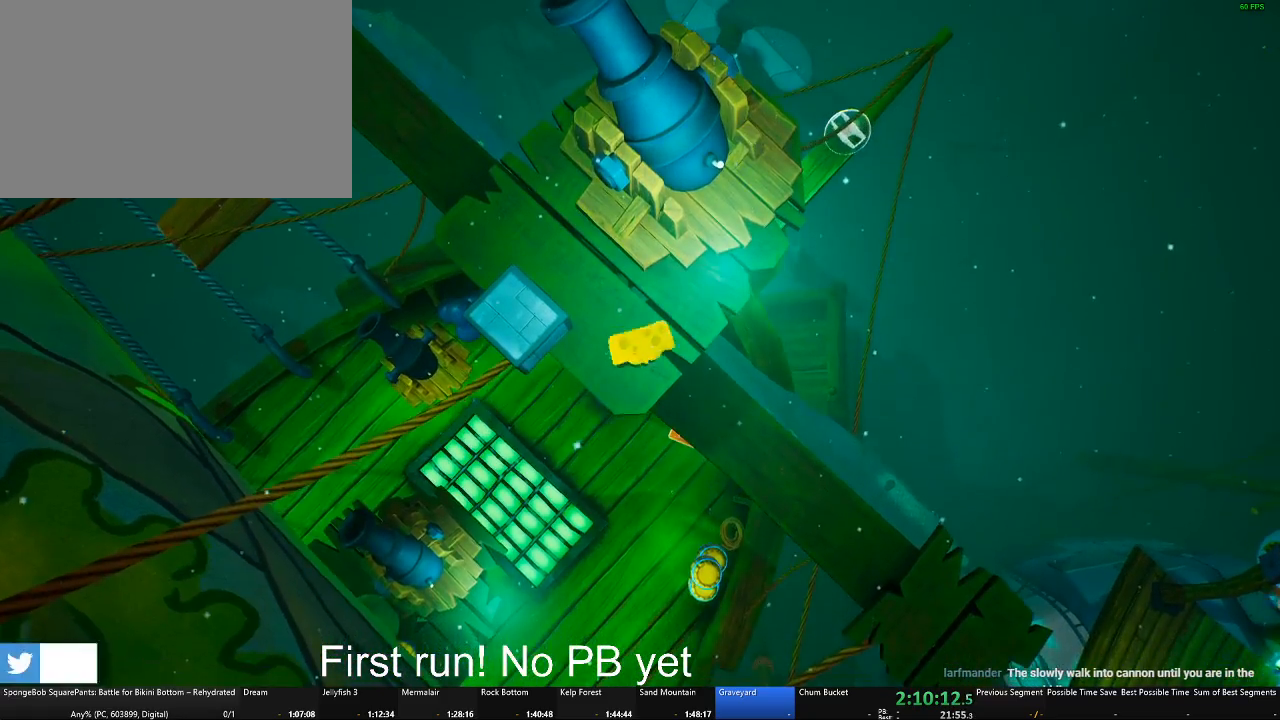
Gameplay with a controller (Xbox layout); each line is a JSON object with the inputs held at the frame after it. "events" lists button and stick changes between this image and that frame as [ms after this image, input, new state], when the widget could be followed in between. Not read: R2.
{"buttons": [], "left_stick": "center", "right_stick": "center", "events": [[217, "right_stick", "right"], [300, "left_stick", "center"], [300, "right_stick", "center"]]}
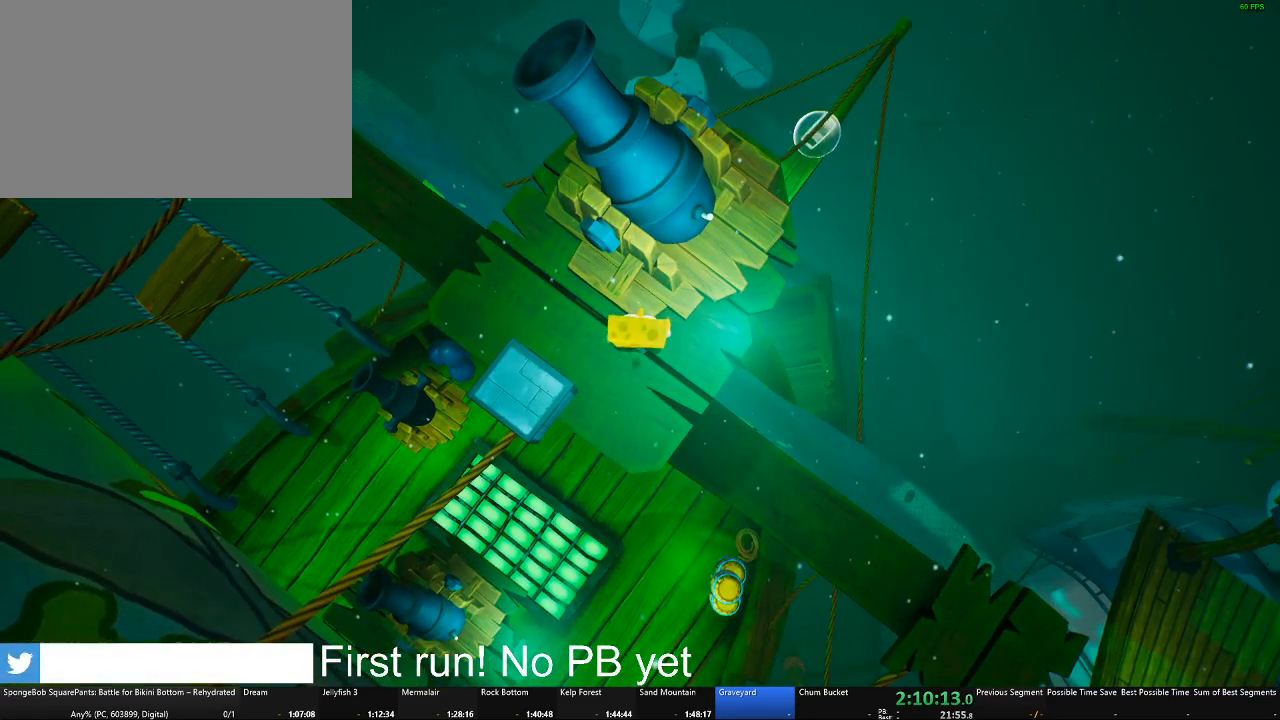
{"buttons": [], "left_stick": "up", "right_stick": "center", "events": [[84, "left_stick", "up"]]}
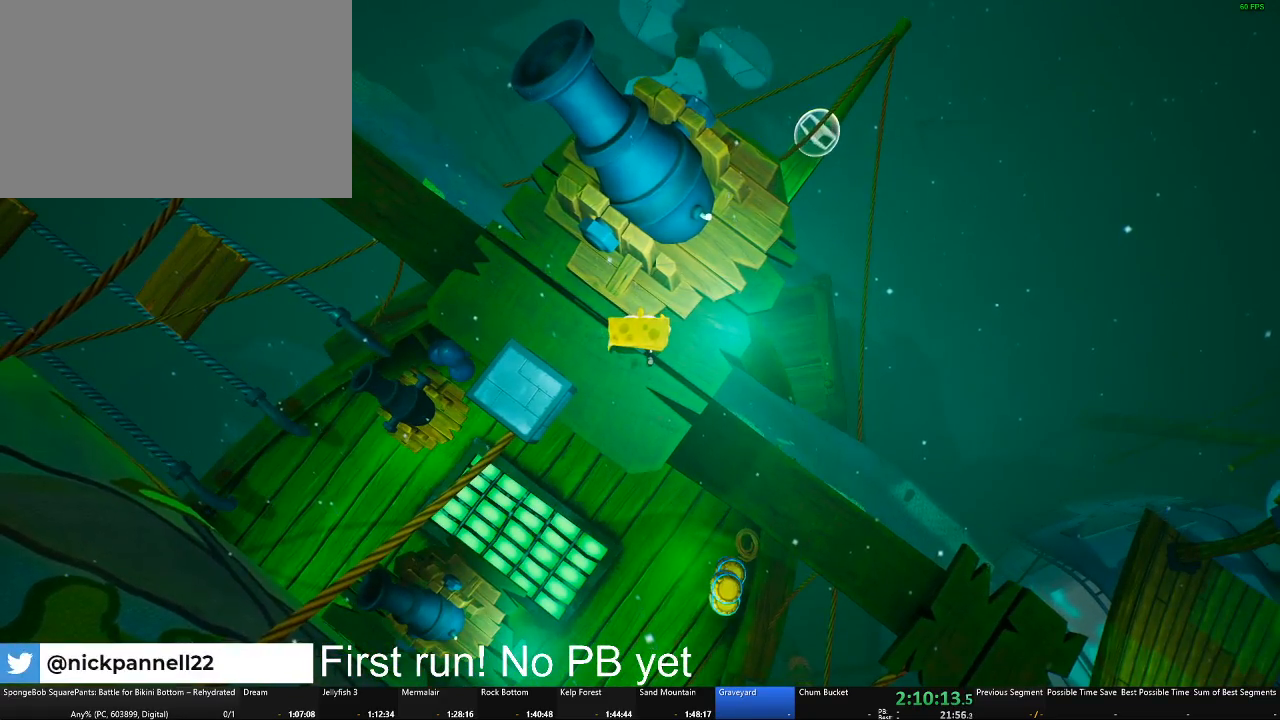
{"buttons": [], "left_stick": "up", "right_stick": "center", "events": []}
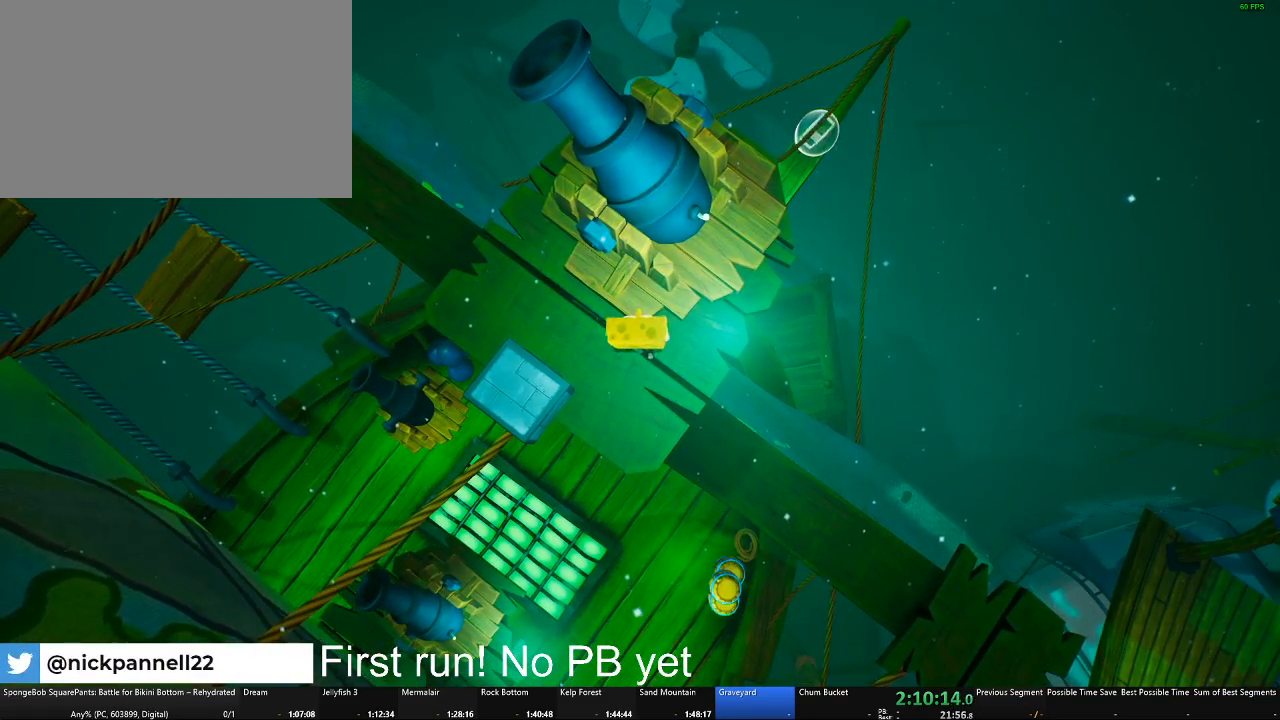
{"buttons": [], "left_stick": "up", "right_stick": "center", "events": [[200, "right_stick", "left"], [251, "right_stick", "center"]]}
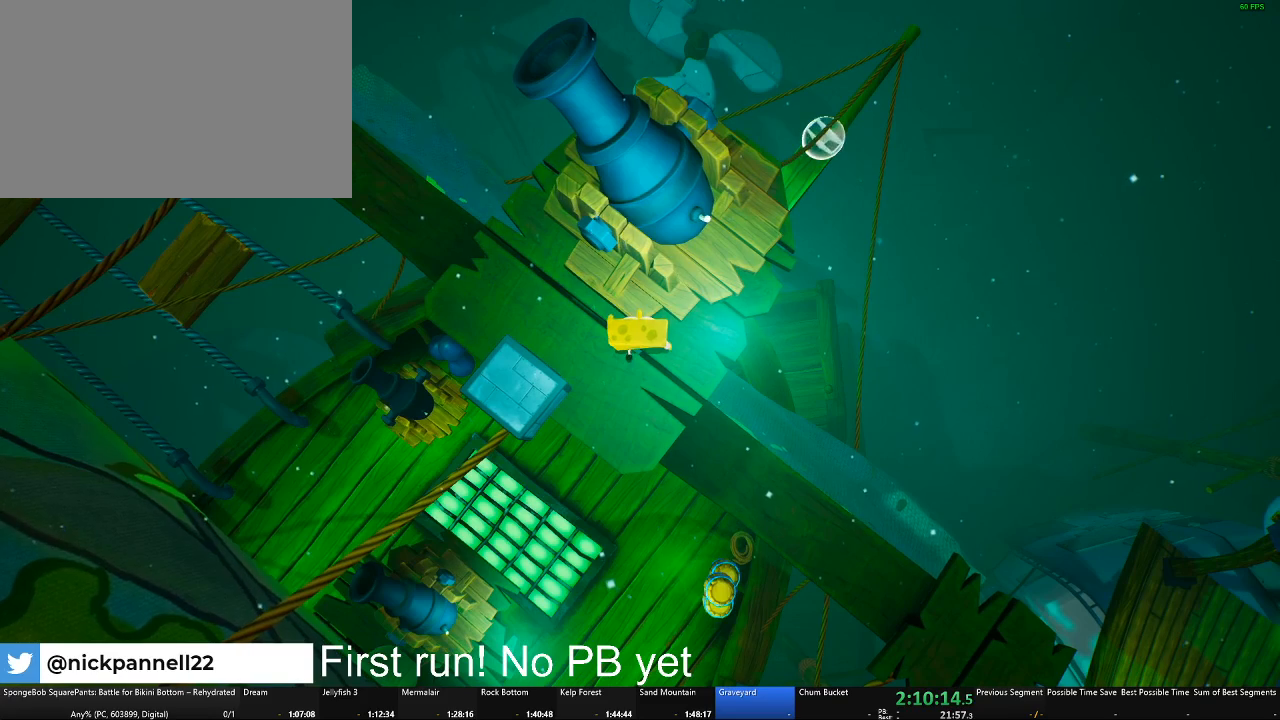
{"buttons": [], "left_stick": "up", "right_stick": "center", "events": []}
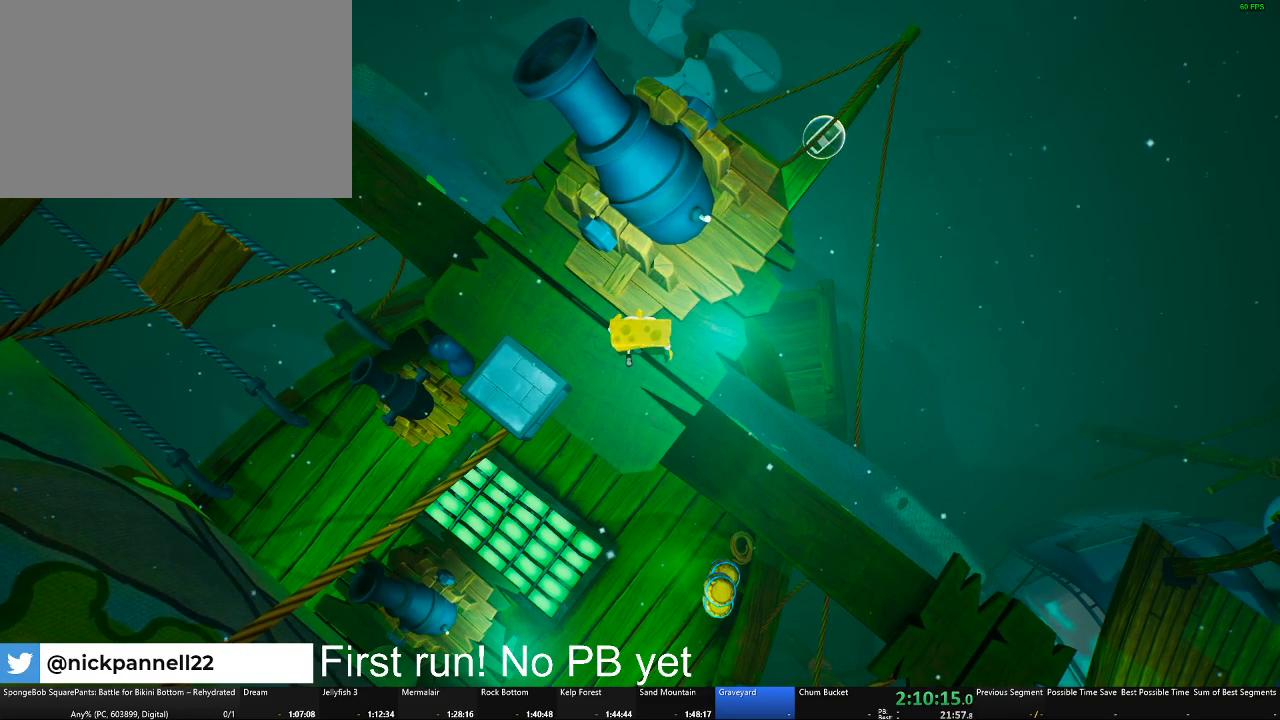
{"buttons": [], "left_stick": "up", "right_stick": "center", "events": []}
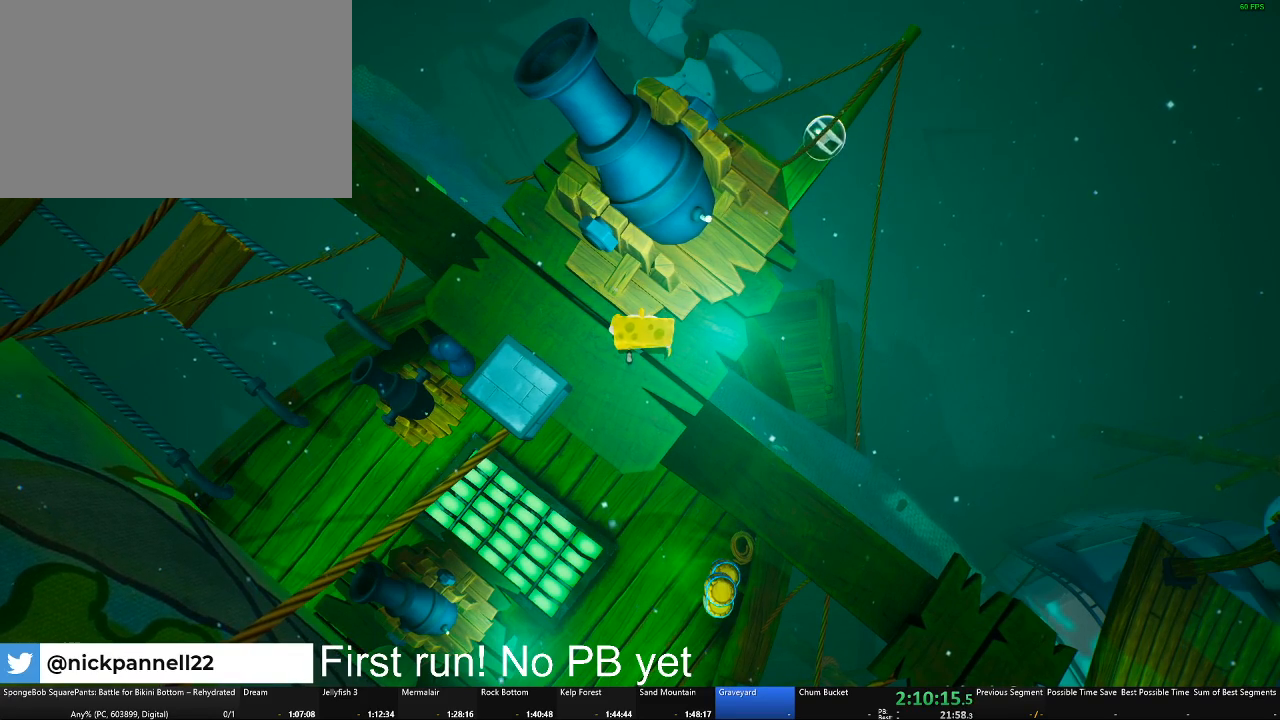
{"buttons": [], "left_stick": "center", "right_stick": "center", "events": [[200, "left_stick", "center"]]}
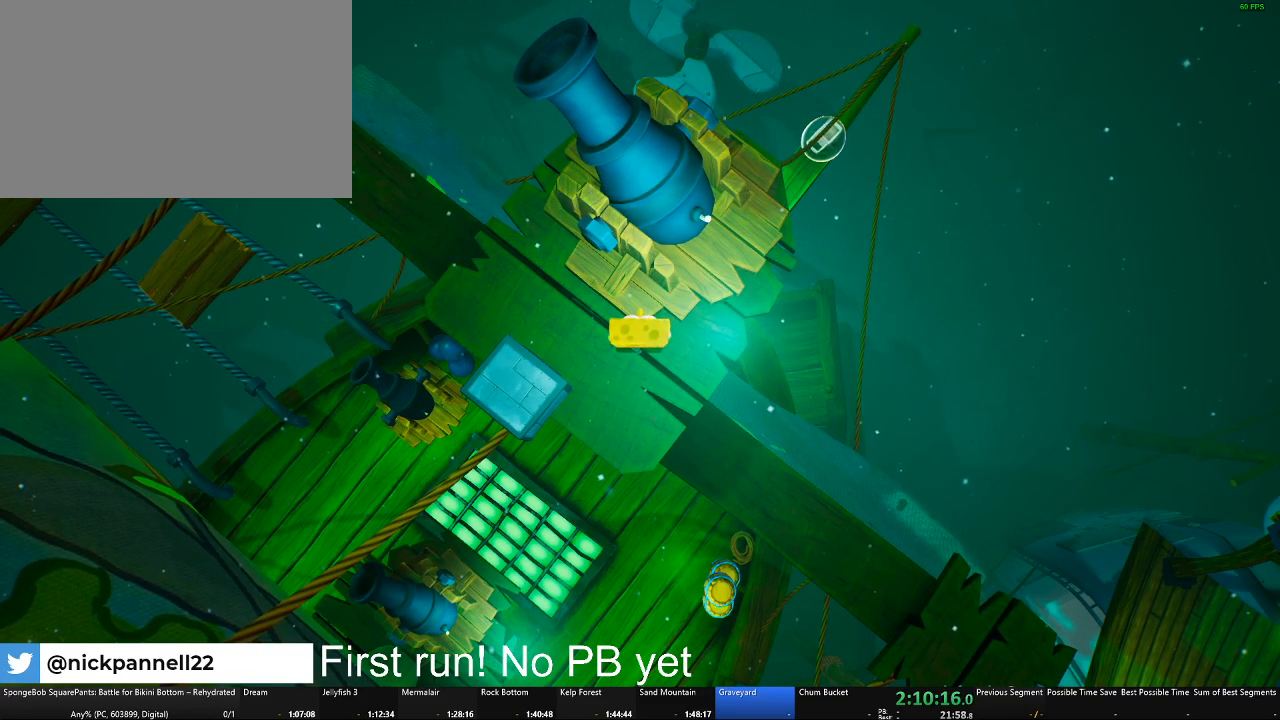
{"buttons": ["L2"], "left_stick": "up", "right_stick": "center", "events": [[50, "L2", "down"], [484, "left_stick", "up"]]}
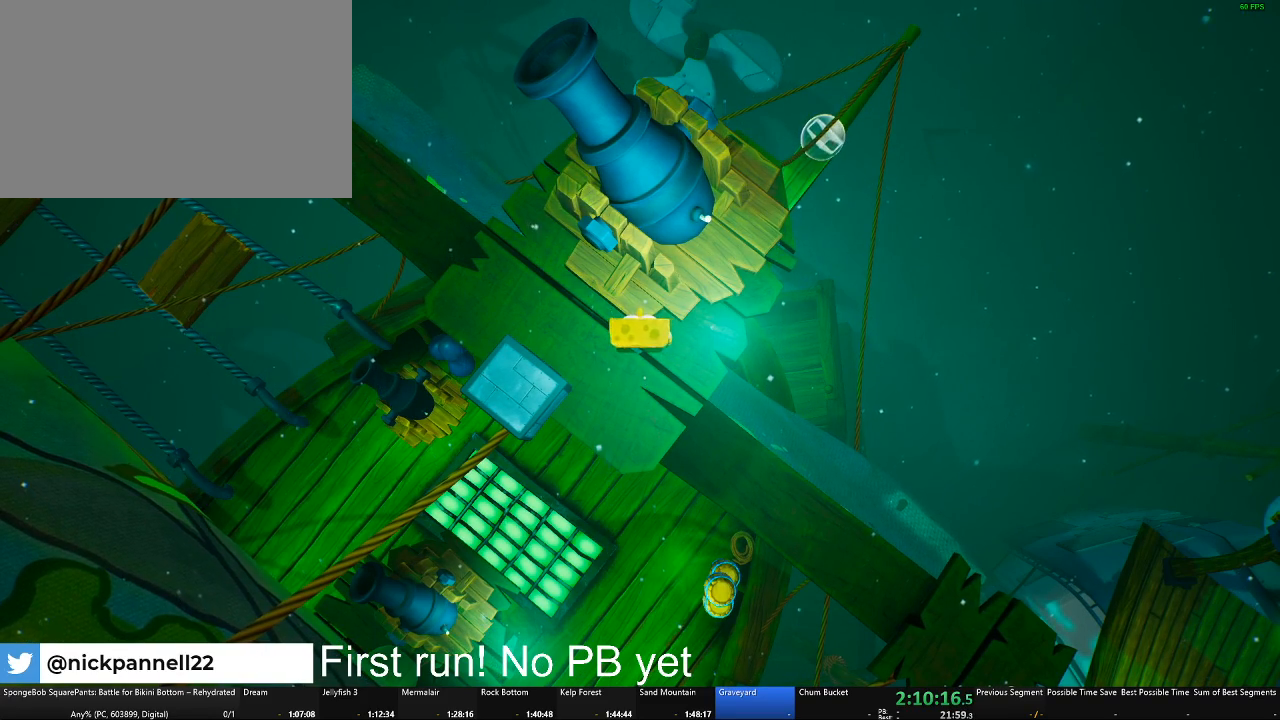
{"buttons": ["L2"], "left_stick": "center", "right_stick": "center", "events": [[133, "left_stick", "center"], [350, "left_stick", "up"], [484, "left_stick", "center"]]}
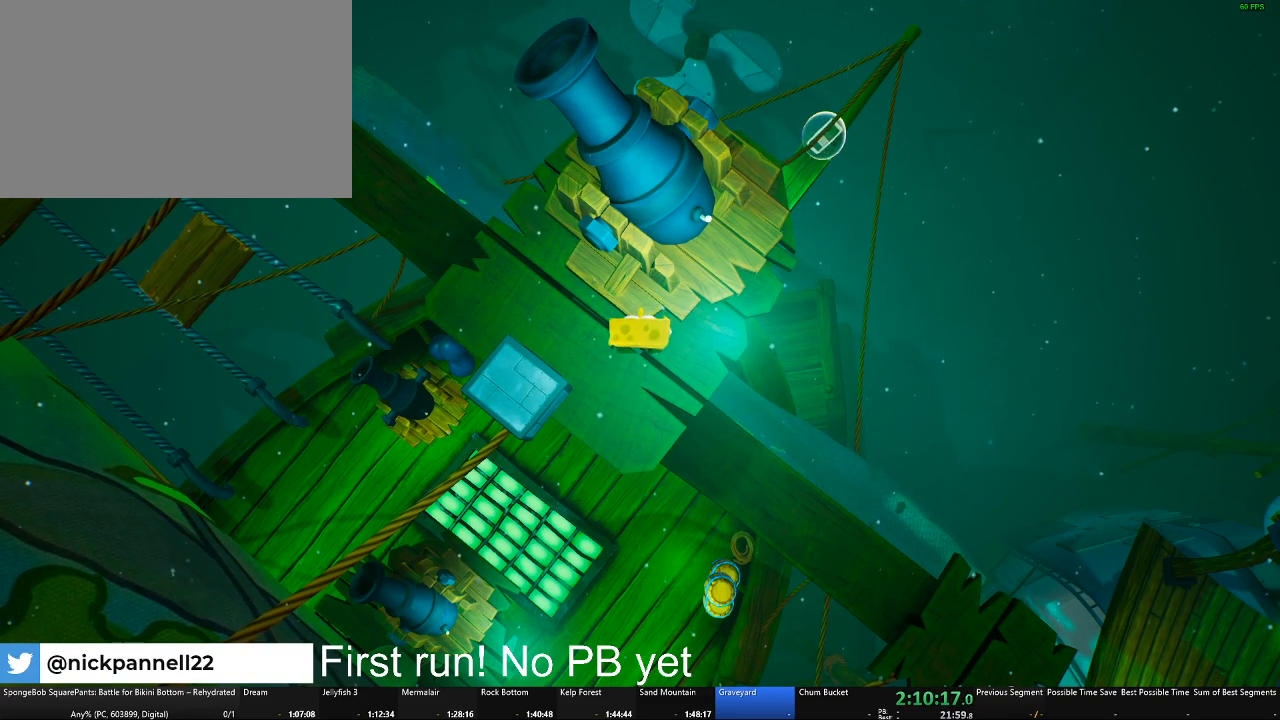
{"buttons": ["L2"], "left_stick": "center", "right_stick": "center", "events": [[200, "right_stick", "left"], [251, "right_stick", "center"], [334, "left_stick", "up"], [451, "left_stick", "center"]]}
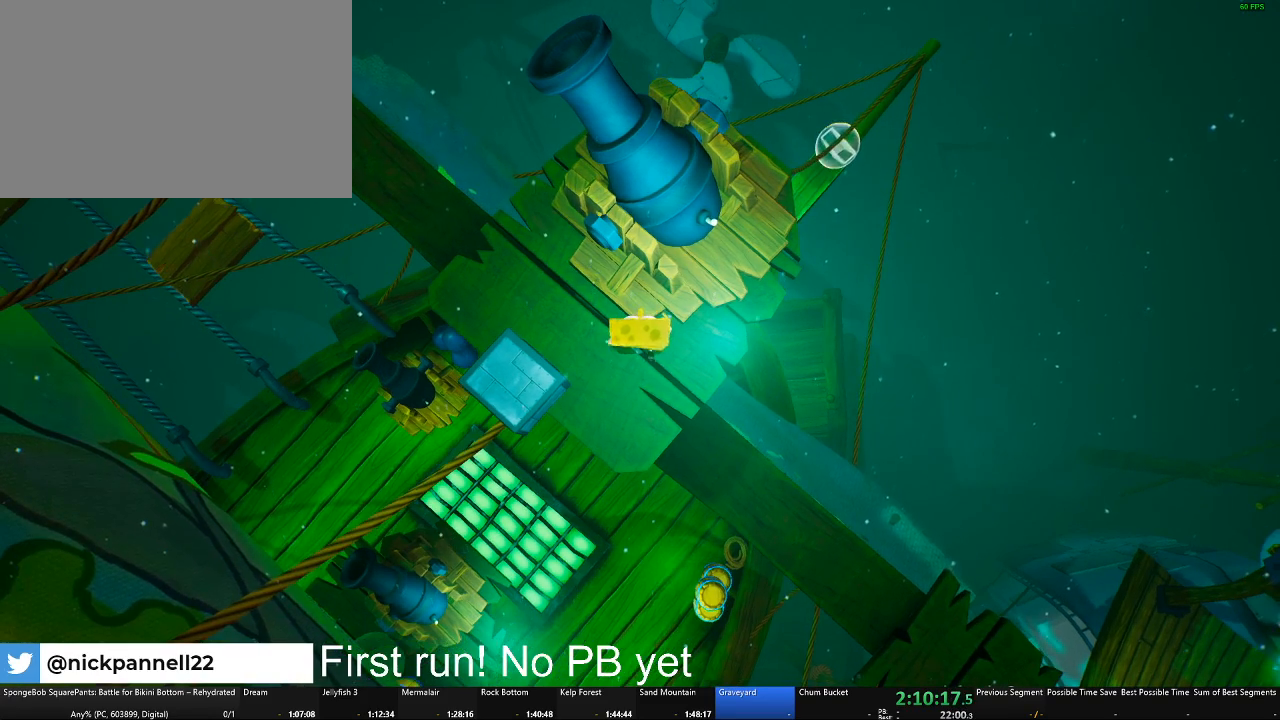
{"buttons": ["L2"], "left_stick": "center", "right_stick": "center", "events": [[283, "left_stick", "up"], [367, "right_stick", "right"], [434, "right_stick", "center"], [450, "left_stick", "center"]]}
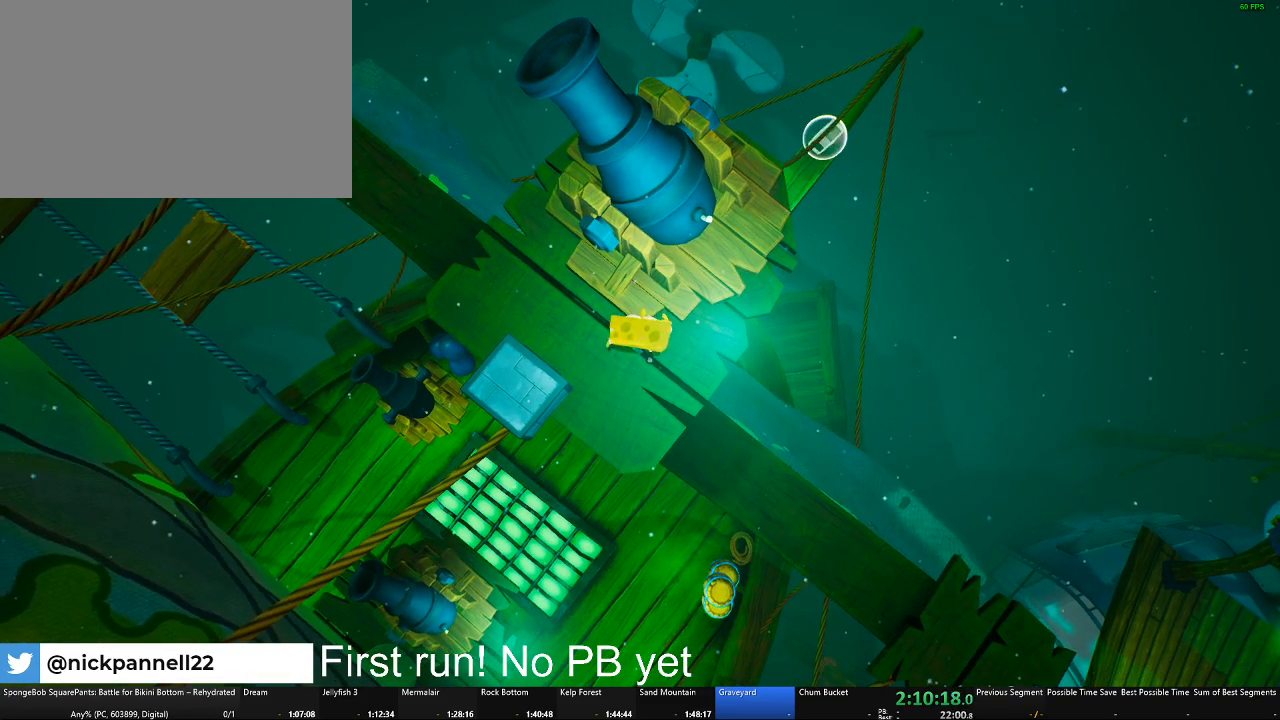
{"buttons": ["L2"], "left_stick": "center", "right_stick": "center", "events": [[284, "left_stick", "up"], [434, "left_stick", "center"]]}
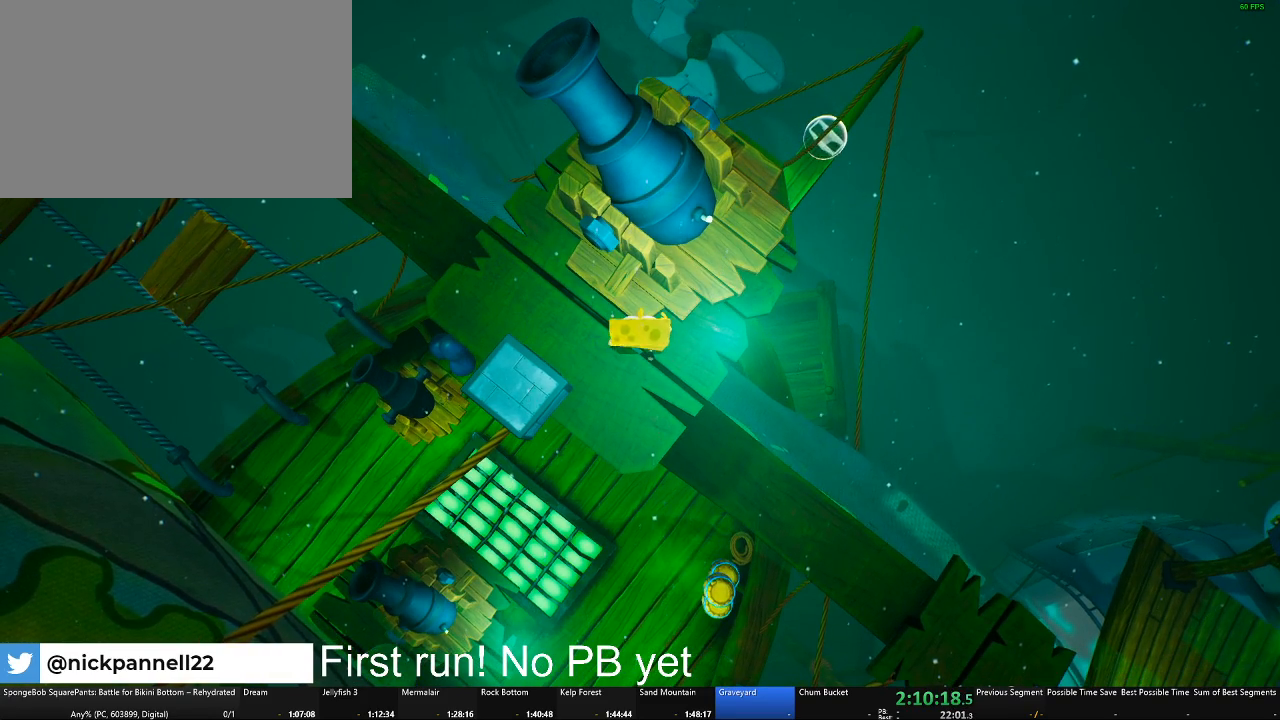
{"buttons": ["L2"], "left_stick": "center", "right_stick": "center", "events": [[16, "right_stick", "left"], [83, "right_stick", "center"]]}
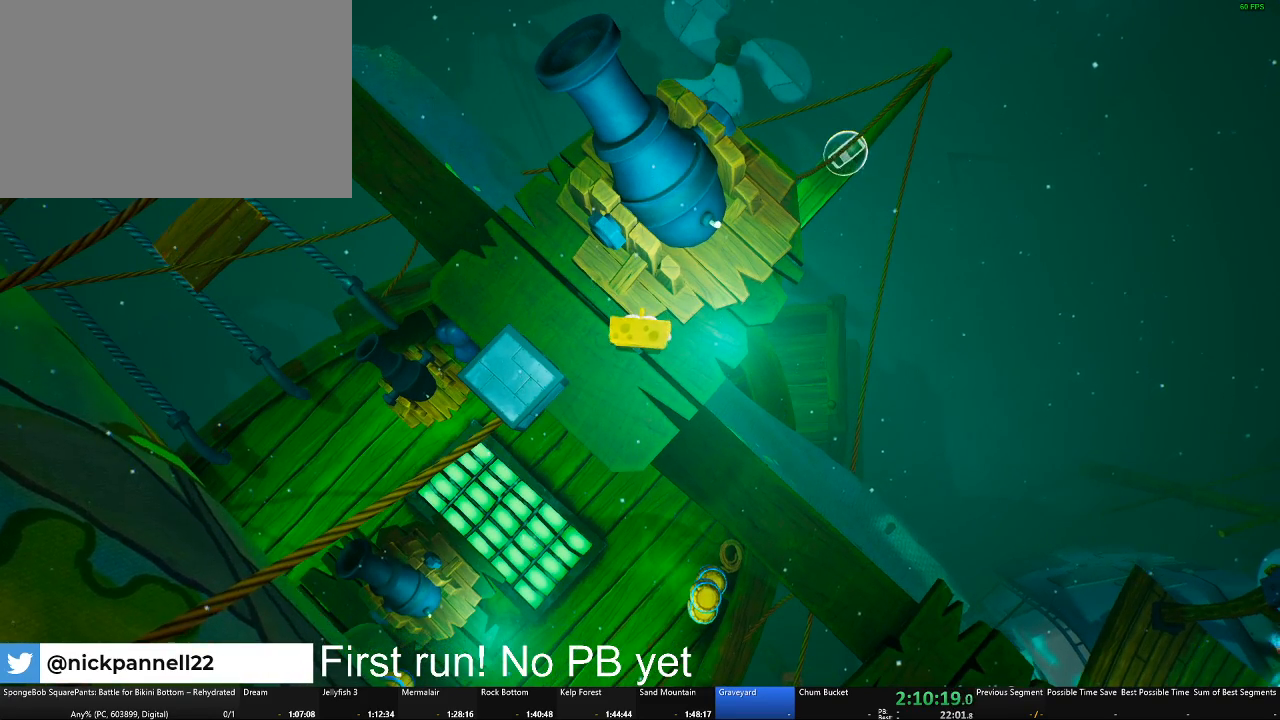
{"buttons": ["L2"], "left_stick": "up", "right_stick": "center", "events": [[84, "right_stick", "right"], [134, "right_stick", "center"], [501, "left_stick", "up"]]}
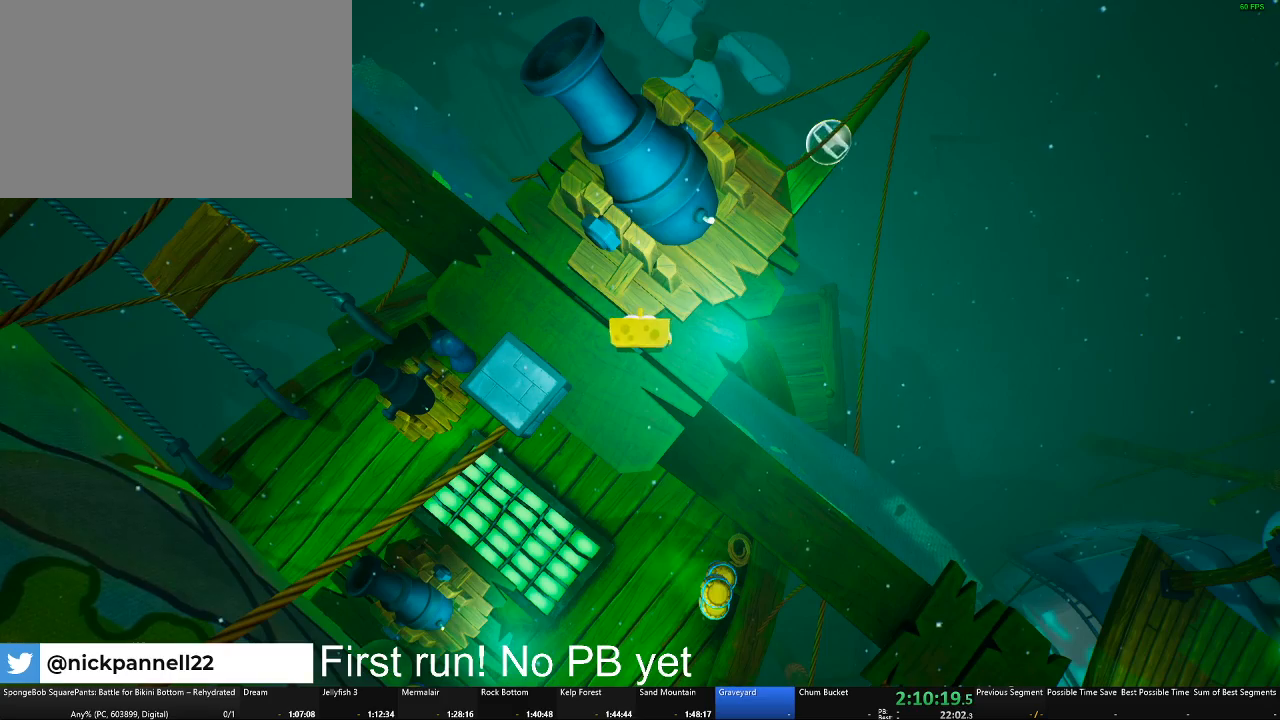
{"buttons": ["L2"], "left_stick": "up", "right_stick": "center", "events": [[183, "left_stick", "center"], [367, "left_stick", "up"]]}
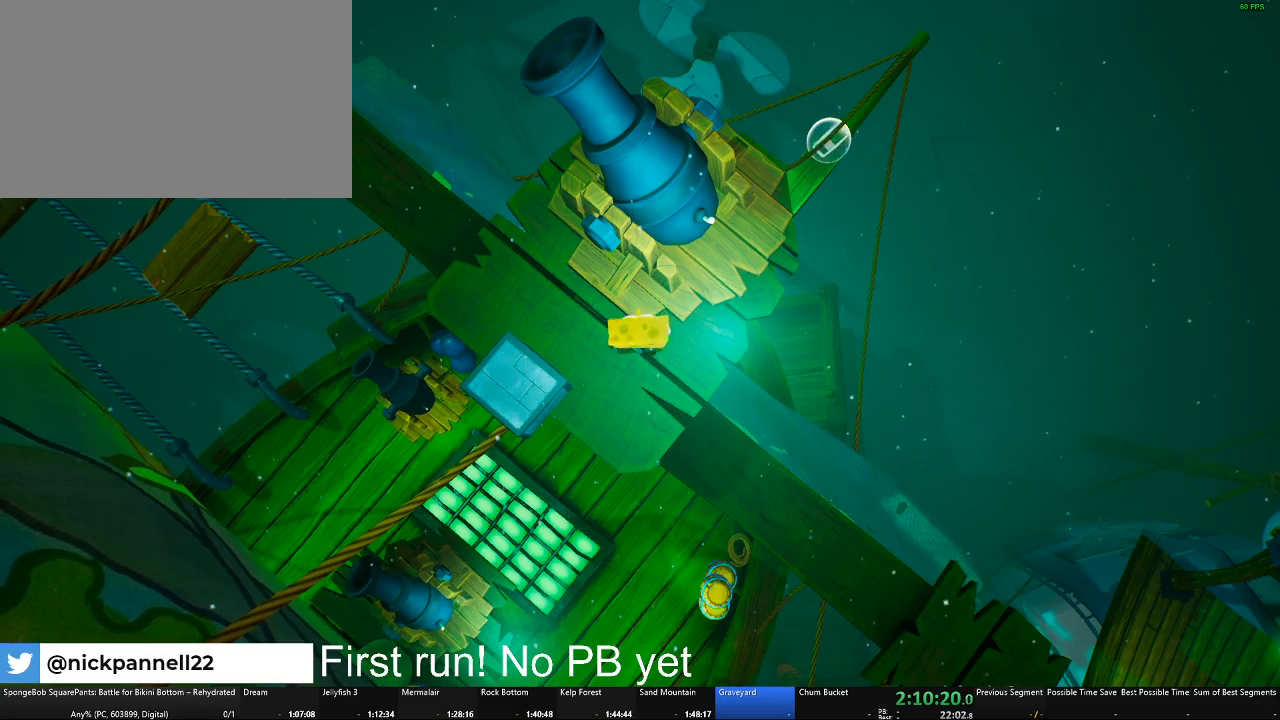
{"buttons": ["L2"], "left_stick": "up", "right_stick": "center", "events": [[17, "left_stick", "center"], [351, "left_stick", "up"]]}
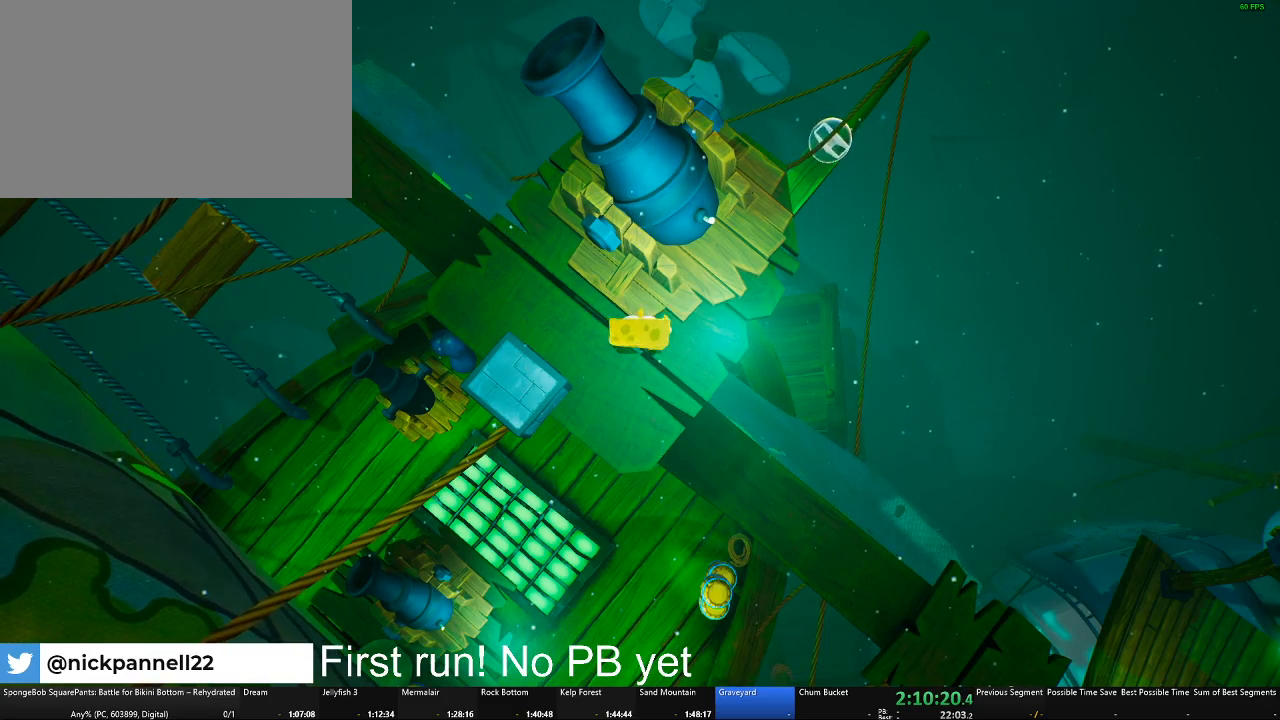
{"buttons": [], "left_stick": "center", "right_stick": "center", "events": [[83, "left_stick", "center"], [183, "left_stick", "up"], [333, "left_stick", "center"], [484, "L2", "up"]]}
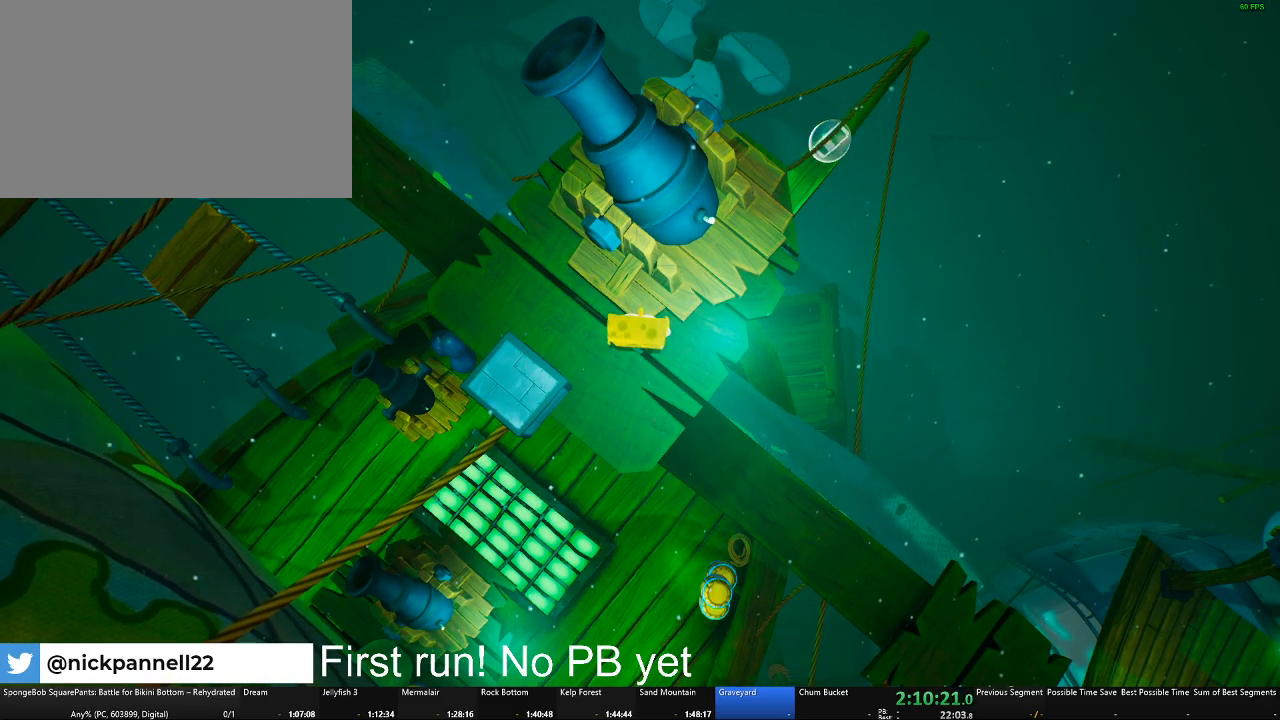
{"buttons": [], "left_stick": "center", "right_stick": "center", "events": [[234, "B", "down"], [334, "B", "up"]]}
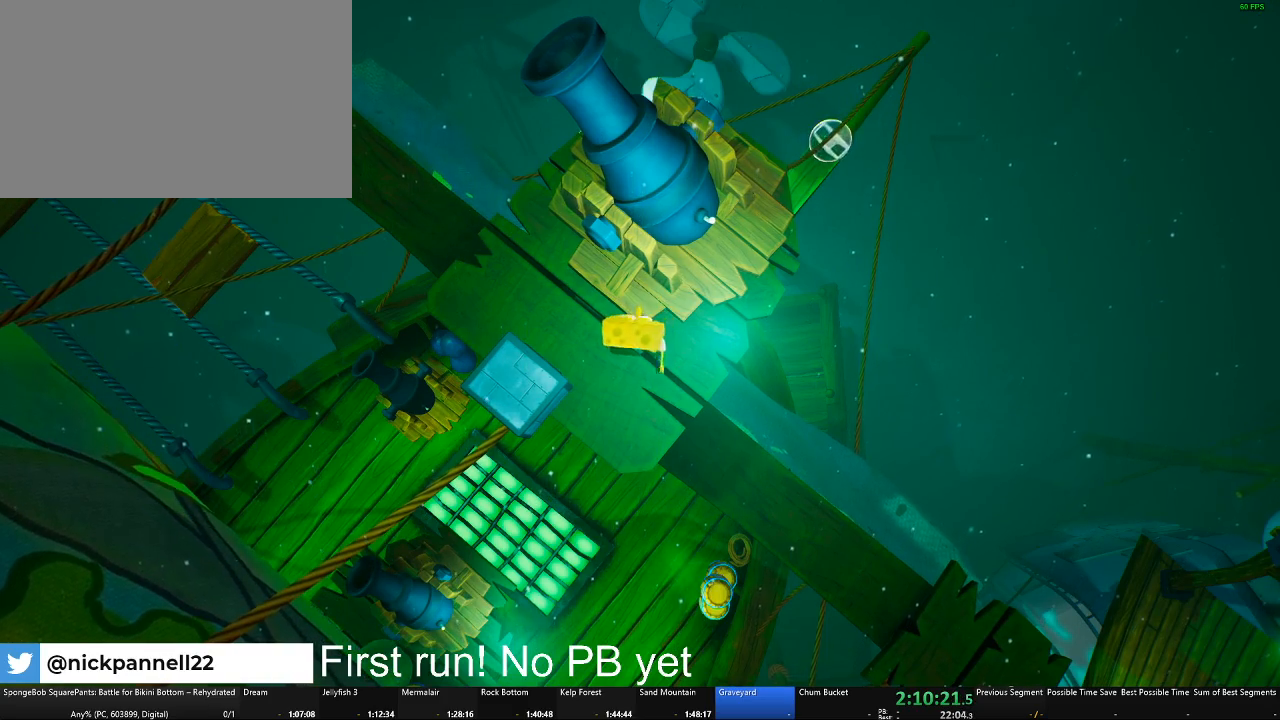
{"buttons": [], "left_stick": "center", "right_stick": "center", "events": []}
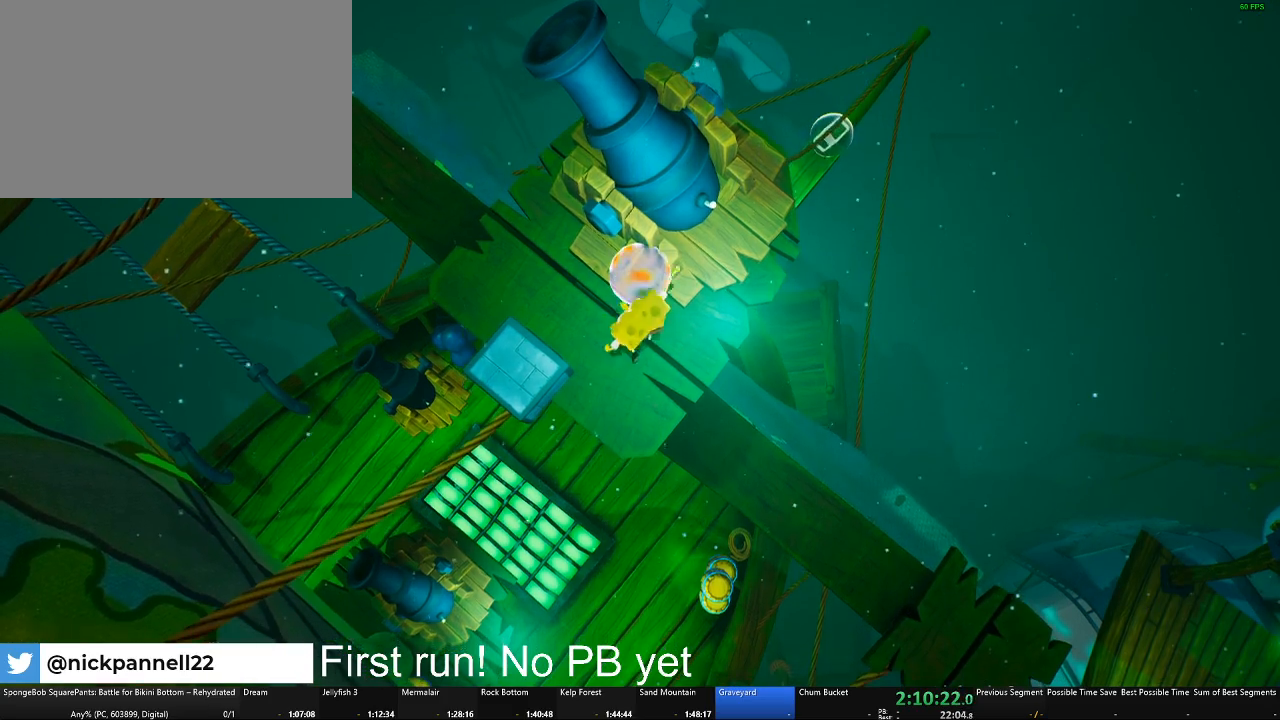
{"buttons": [], "left_stick": "center", "right_stick": "center", "events": [[34, "A", "down"], [100, "X", "down"], [100, "left_stick", "up"], [384, "X", "up"], [384, "left_stick", "center"], [434, "A", "up"]]}
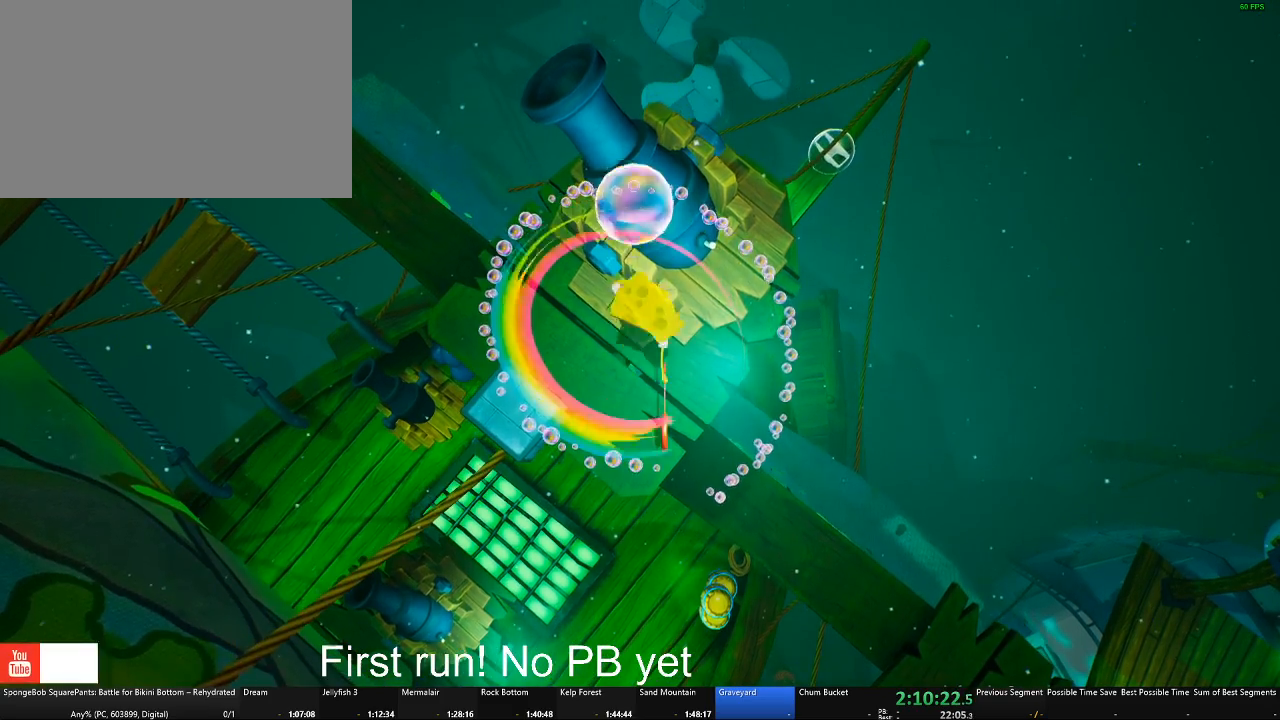
{"buttons": [], "left_stick": "center", "right_stick": "center", "events": []}
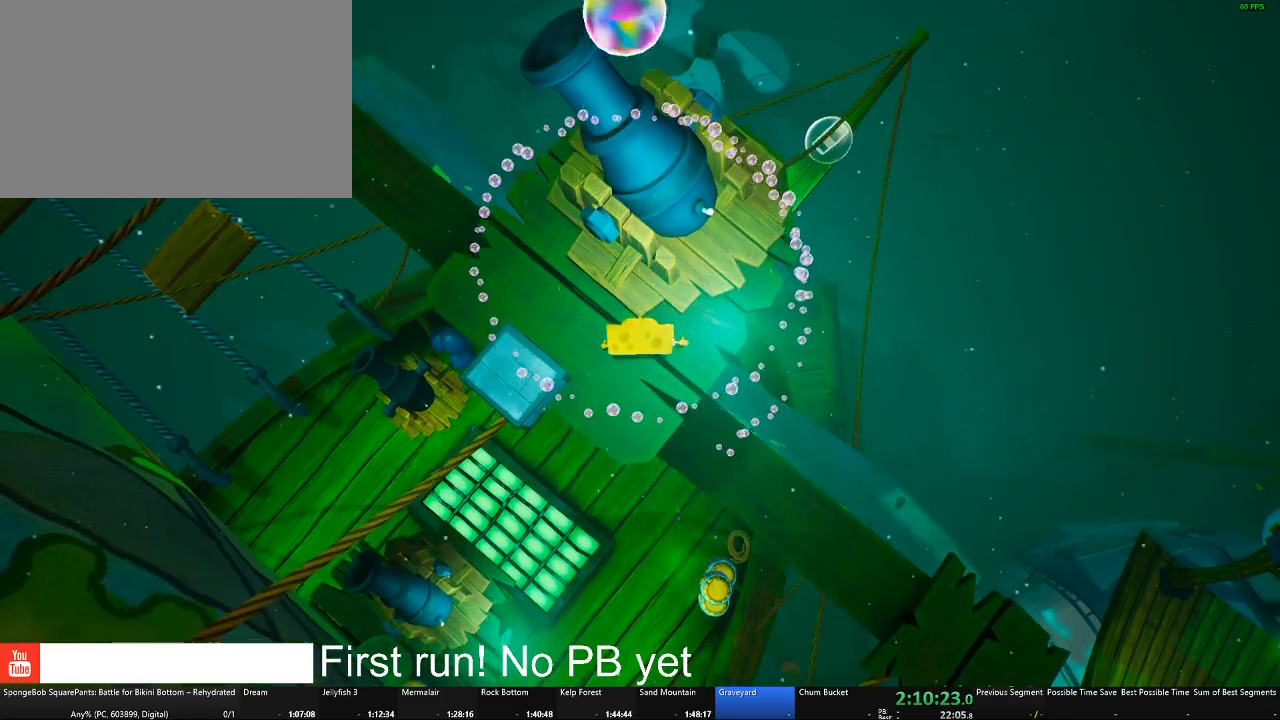
{"buttons": [], "left_stick": "center", "right_stick": "center", "events": [[167, "left_stick", "up"], [351, "left_stick", "center"]]}
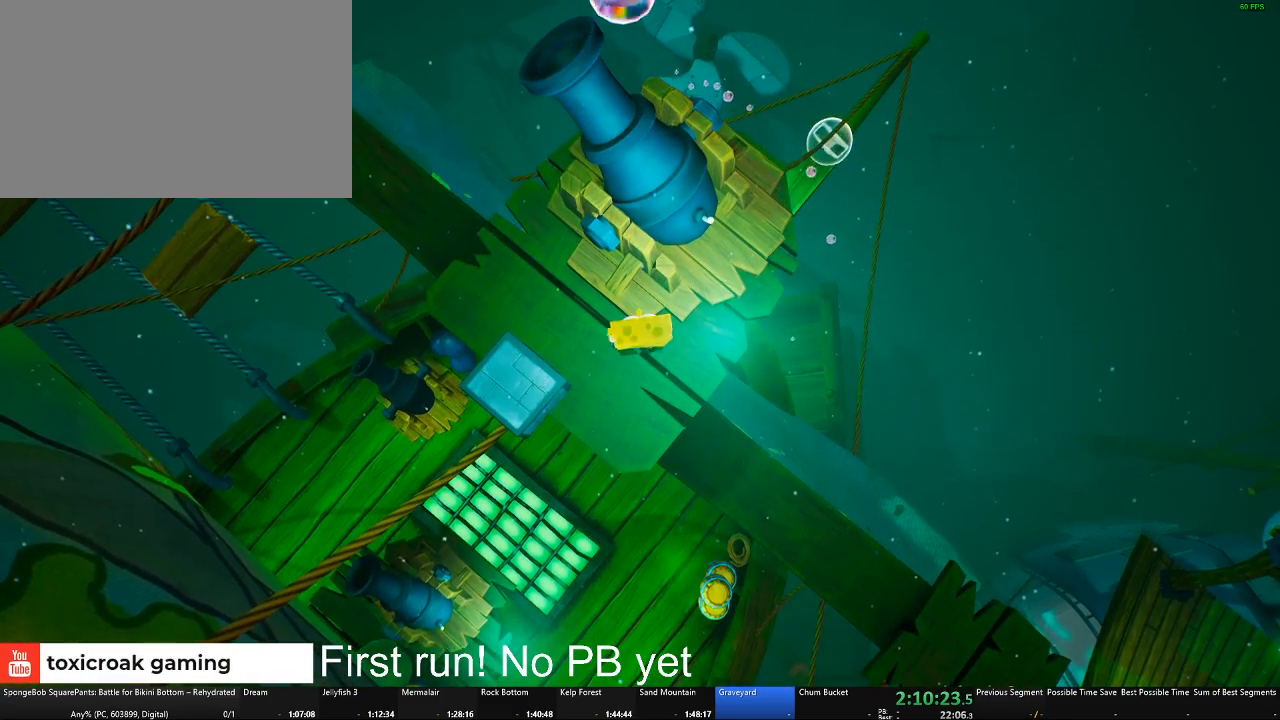
{"buttons": ["L2"], "left_stick": "up", "right_stick": "center", "events": [[50, "L2", "down"], [333, "left_stick", "up"]]}
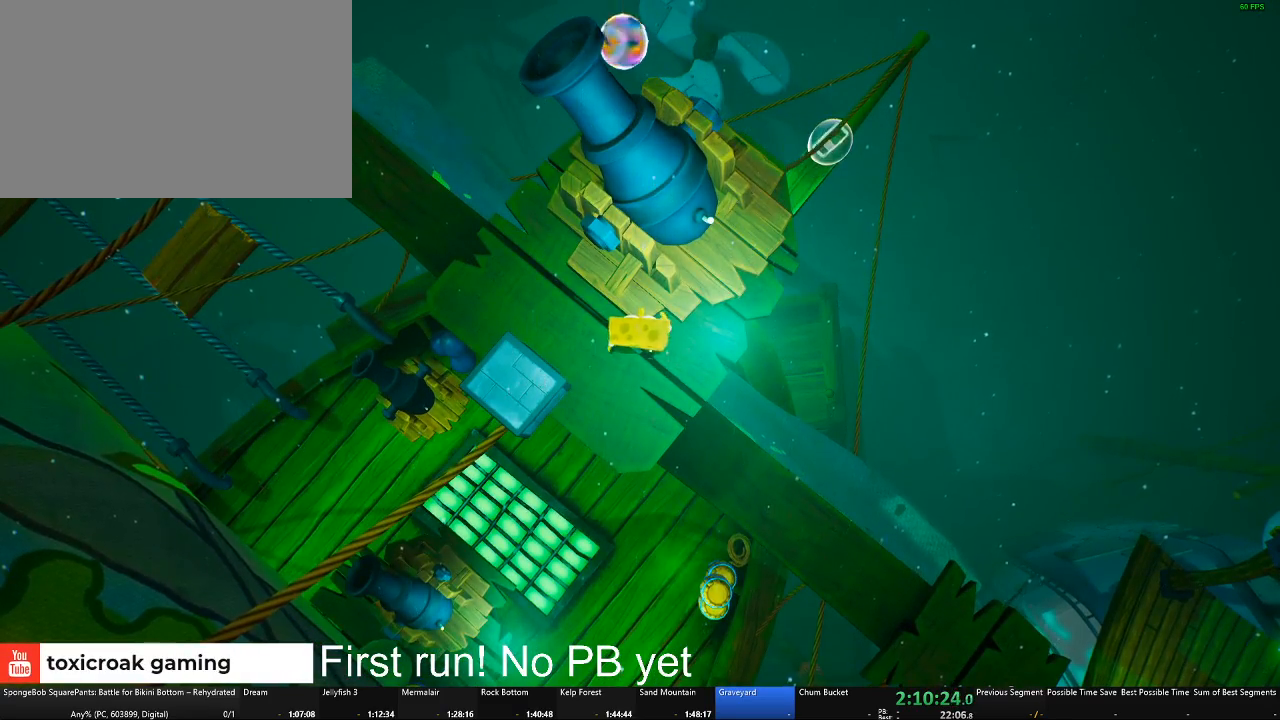
{"buttons": ["L2"], "left_stick": "center", "right_stick": "center", "events": [[84, "left_stick", "center"], [301, "right_stick", "left"], [351, "right_stick", "center"]]}
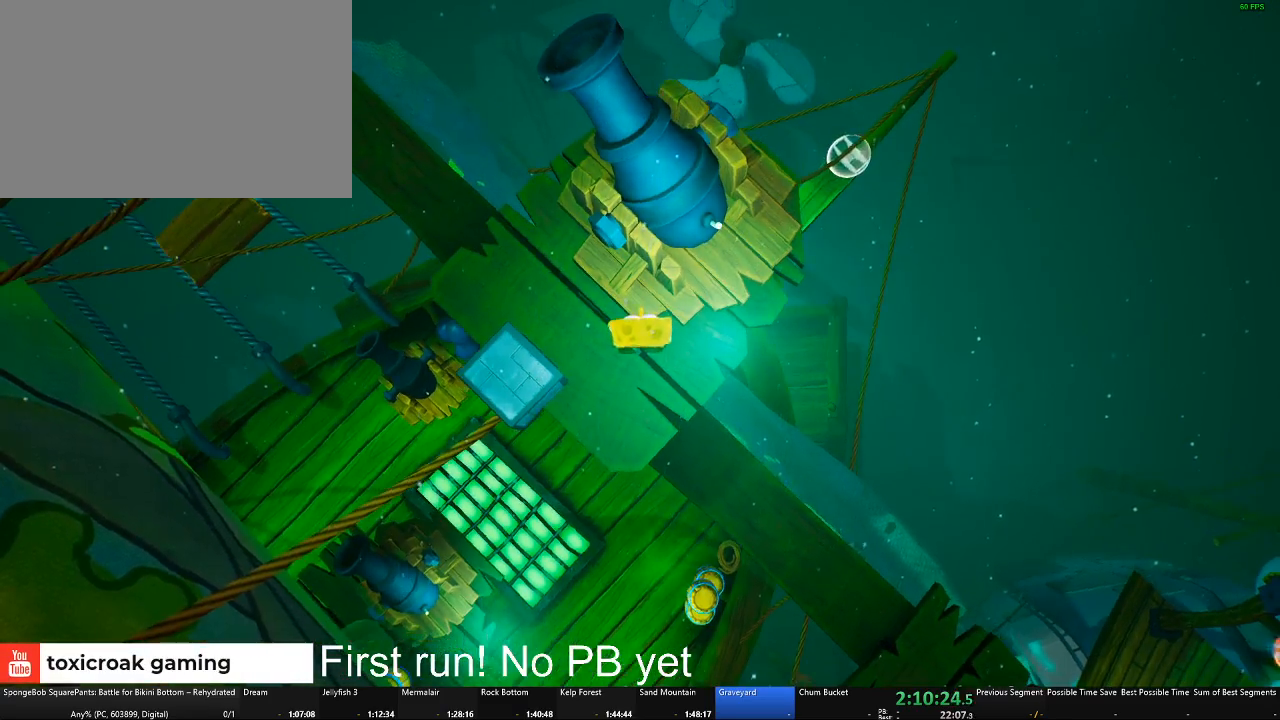
{"buttons": ["L2"], "left_stick": "center", "right_stick": "center", "events": []}
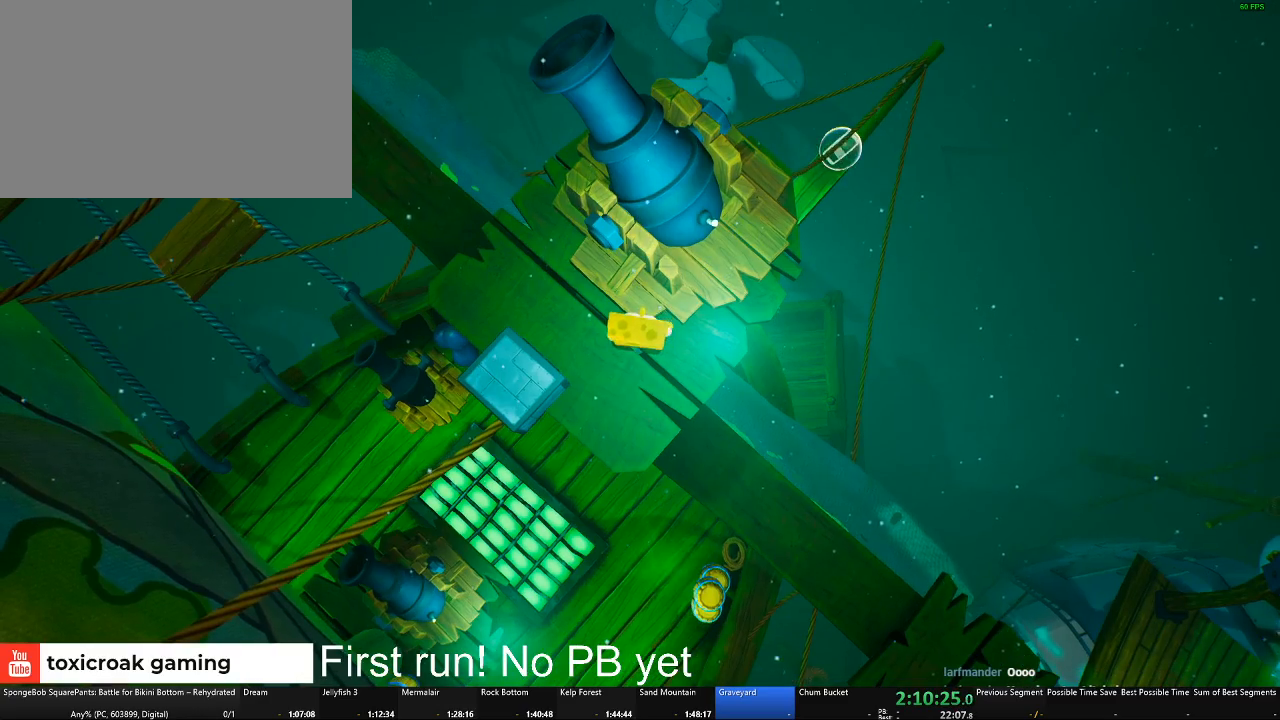
{"buttons": ["L2"], "left_stick": "up", "right_stick": "center", "events": [[334, "left_stick", "up"]]}
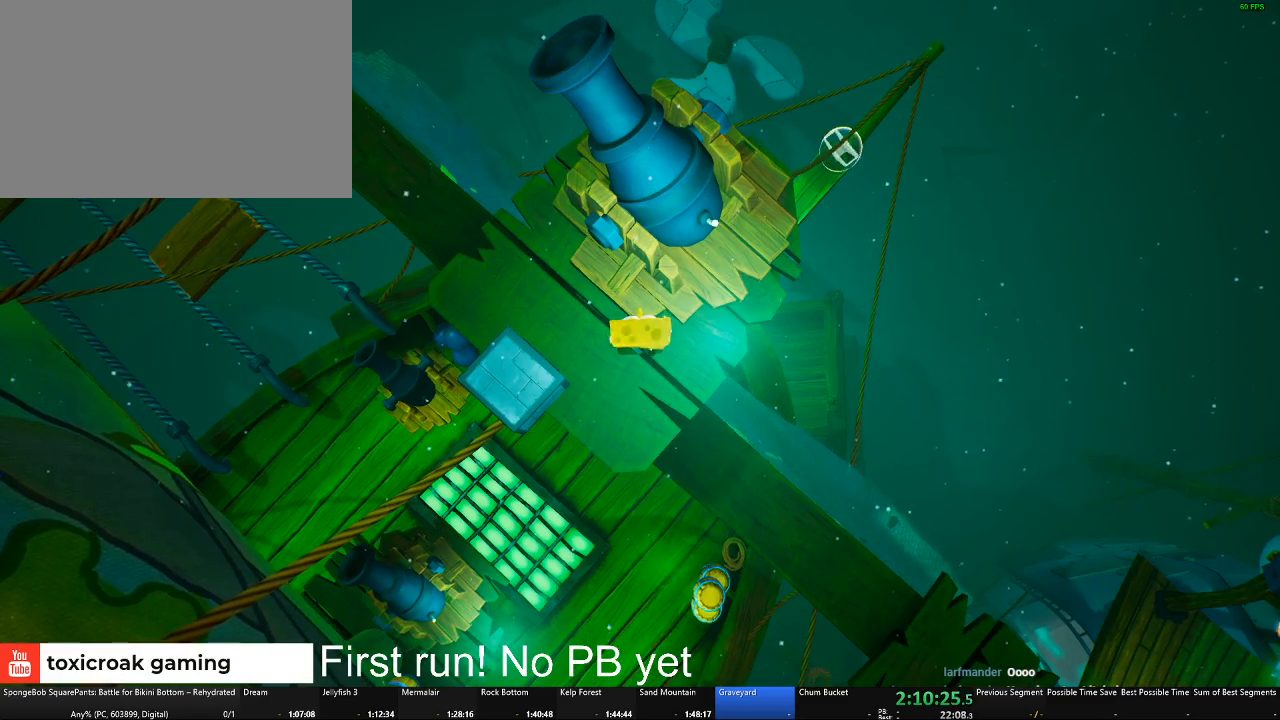
{"buttons": ["L2"], "left_stick": "center", "right_stick": "center", "events": [[33, "left_stick", "center"]]}
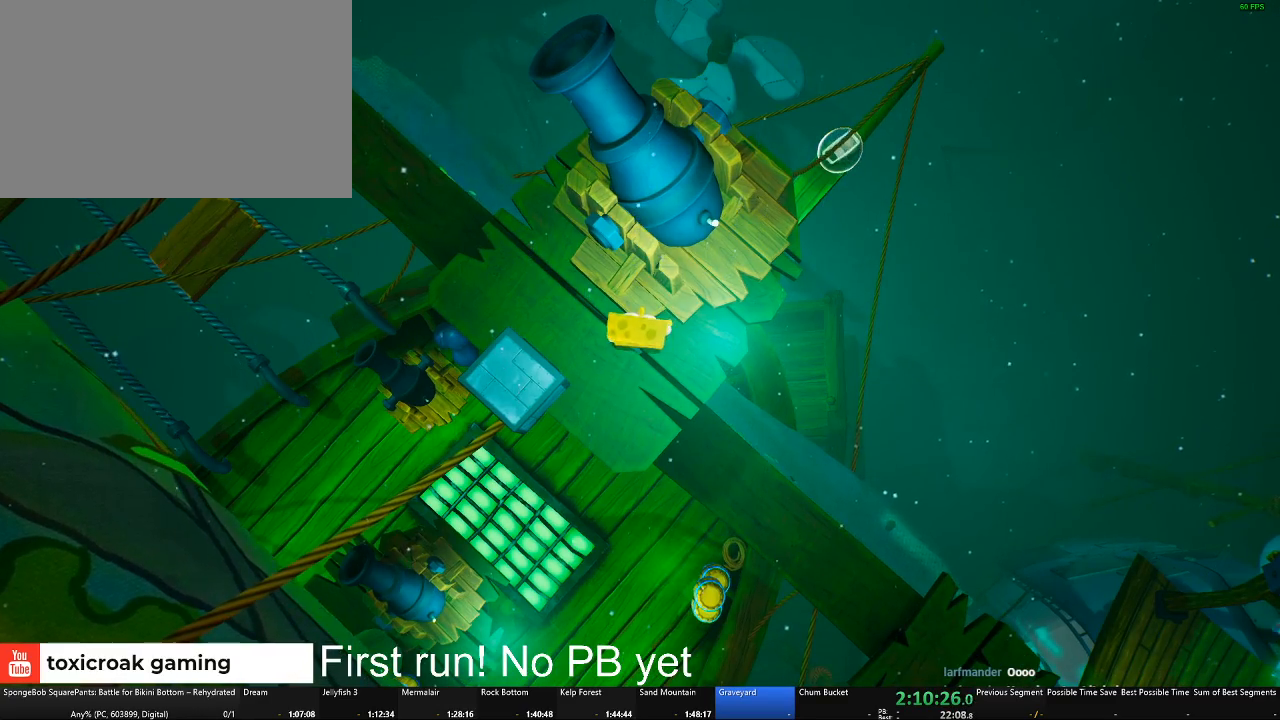
{"buttons": [], "left_stick": "center", "right_stick": "center", "events": [[50, "L2", "up"], [184, "B", "down"], [284, "B", "up"]]}
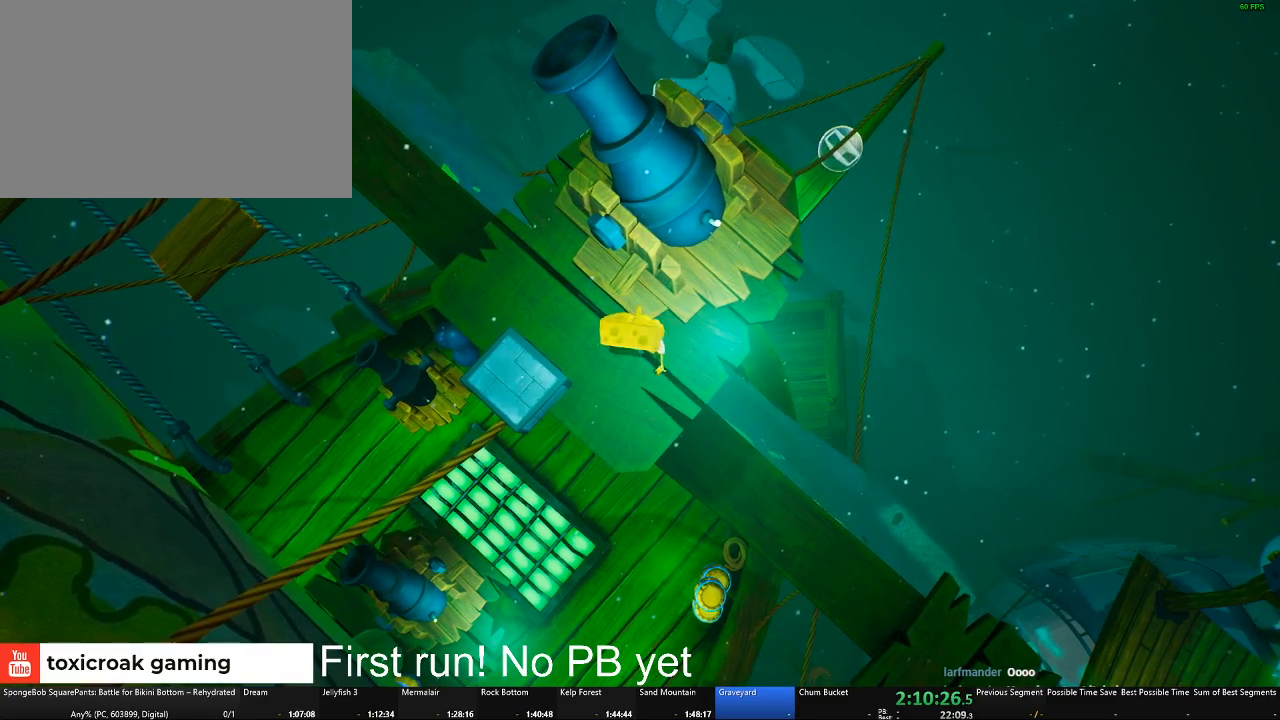
{"buttons": ["A"], "left_stick": "center", "right_stick": "center"}
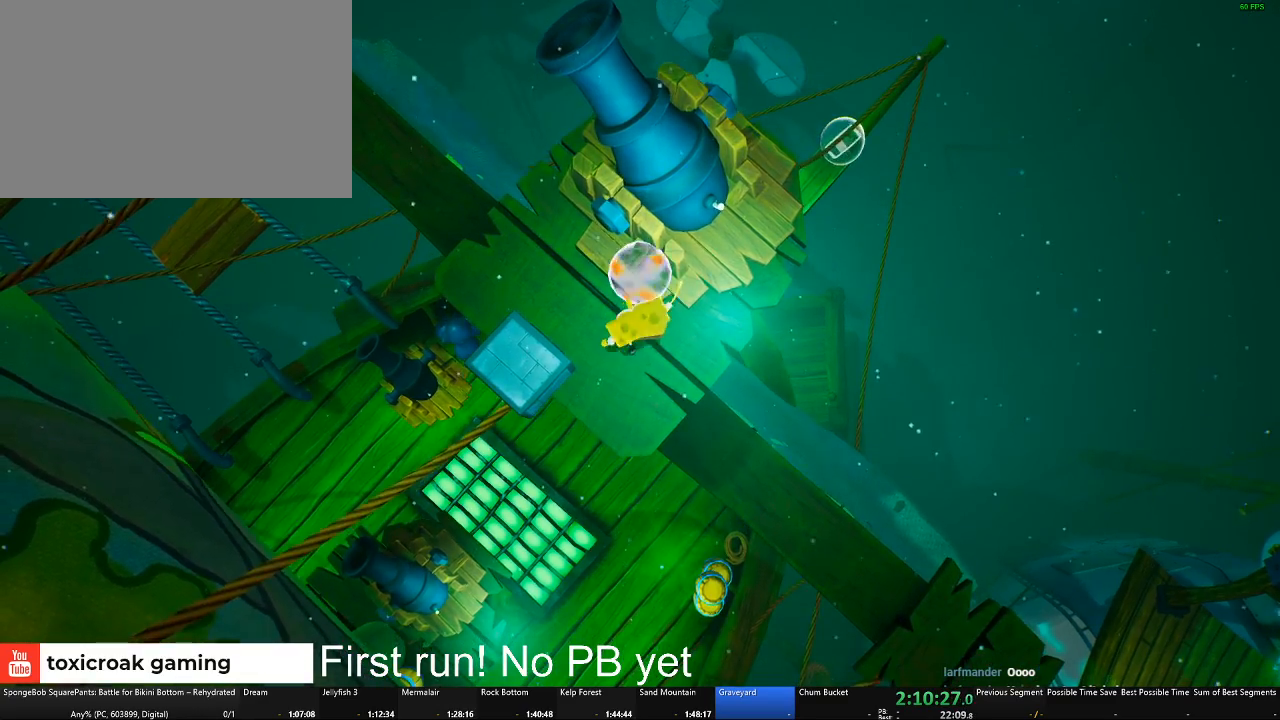
{"buttons": [], "left_stick": "center", "right_stick": "center"}